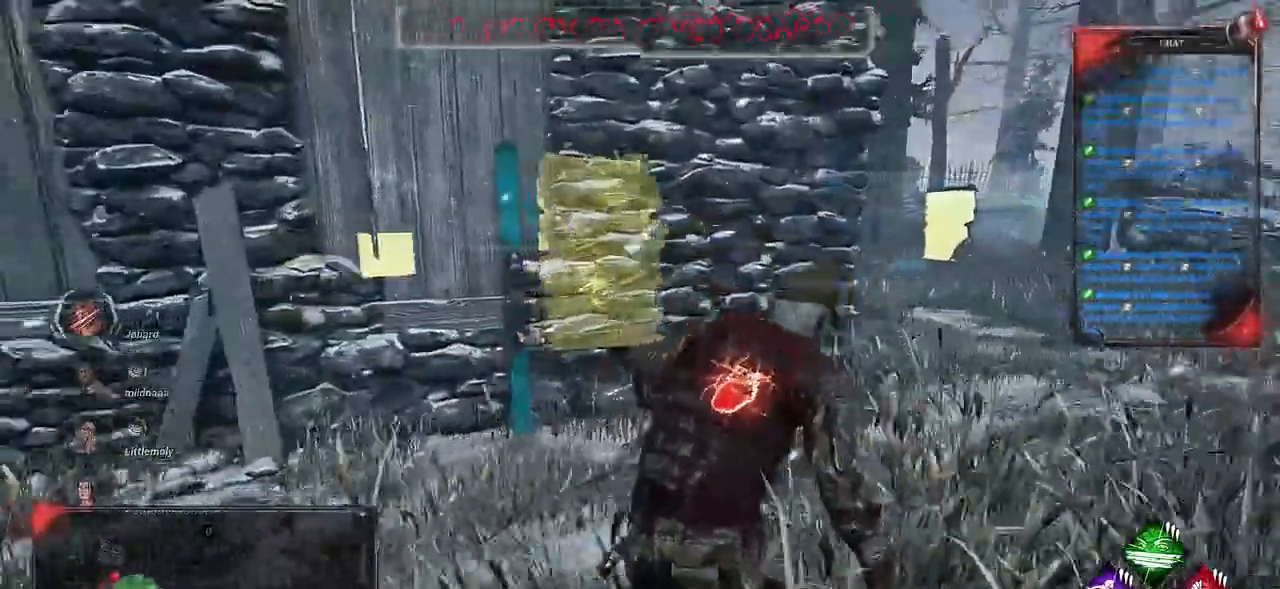
Gameplay with keyboard and mouse; each line is a JSON object with the keys and mouse buttons held at the frame after it. "events" lists presses ("down") and releases ("up") of "a", "ctrl", "d", "e", "f", "q", "r", "s", "shift", "space", "tab", "z", "mouse_left", "mouse_wheel", "mouse_right", "mouse_mb4" and "mouse_mb5" between this image and that frame as [ms after this image, input, new state], when the widget could be followed in between. "mouse_left", "mouse_wheel", "mouse_right", "mouse_mb4", "mouse_mb5" = the "left", "wheel", "right", "mb4", "mb5" buttons of the "mouse" list. No other keys are recorded. "wheel" means that the mouse wheel is clicked or scrolled. Mouse movement is not recorded.
{"keys": ["d", "s", "shift"], "mouse": [], "events": [[33, "z", "up"], [317, "s", "down"]]}
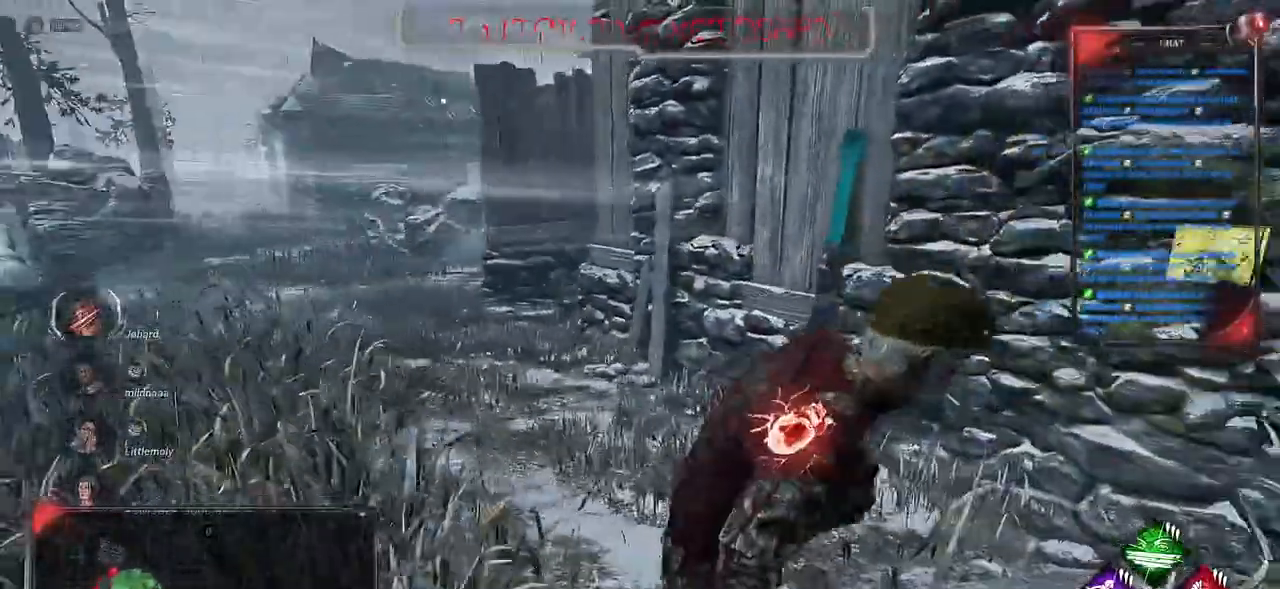
{"keys": ["d", "s", "shift"], "mouse": [], "events": []}
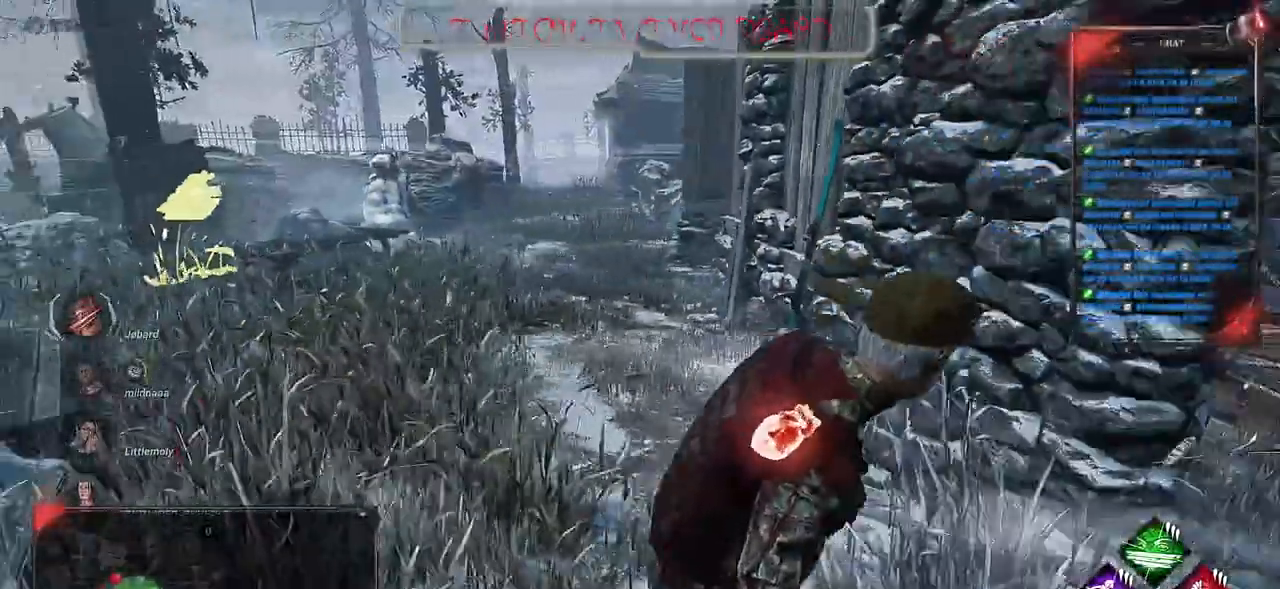
{"keys": ["d", "shift", "z"], "mouse": [], "events": [[83, "s", "up"], [467, "z", "down"]]}
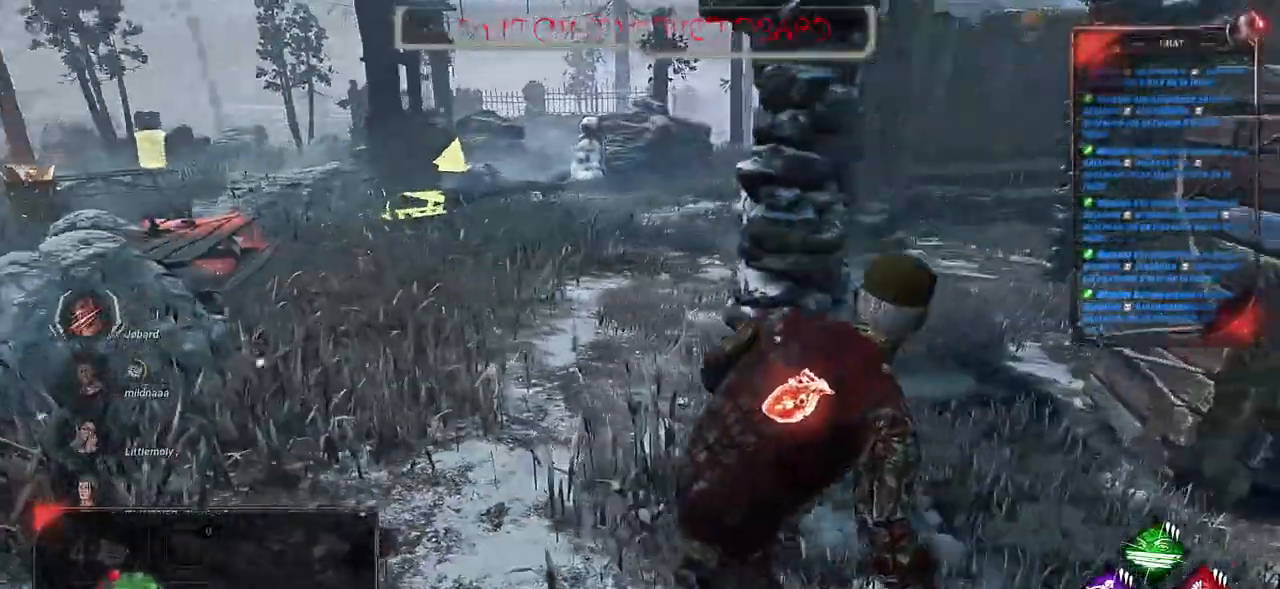
{"keys": ["q", "s", "shift"], "mouse": [], "events": [[233, "q", "down"], [300, "z", "up"], [433, "d", "up"], [433, "s", "down"]]}
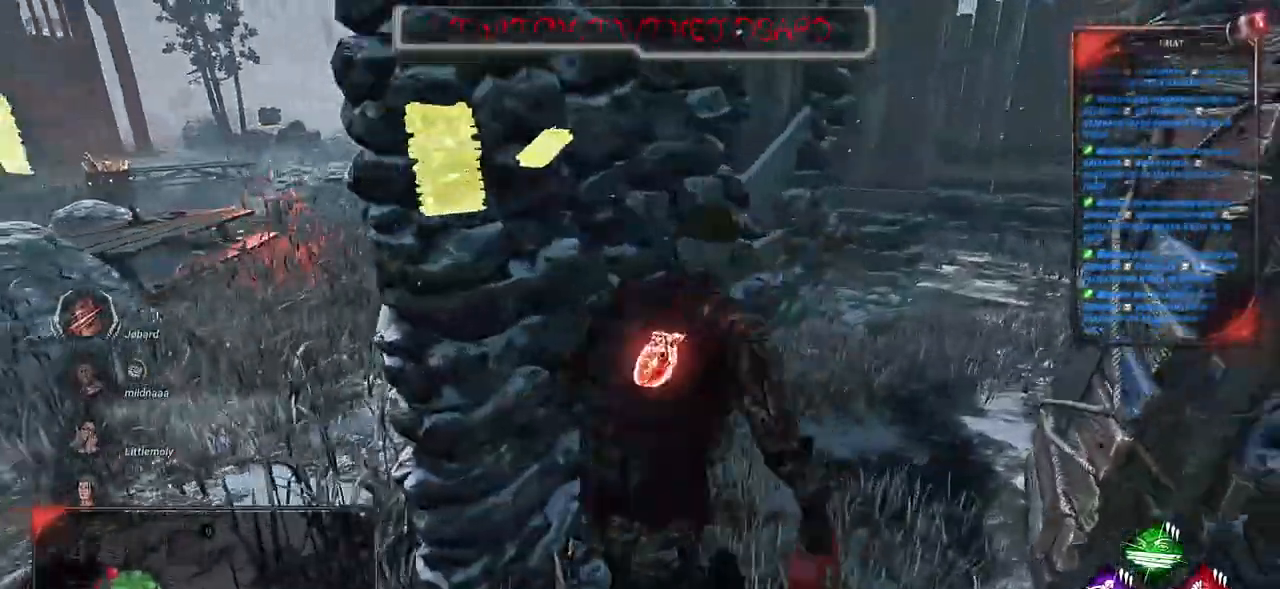
{"keys": ["d", "shift", "z"], "mouse": [], "events": [[267, "d", "down"], [300, "q", "up"], [300, "s", "up"], [500, "z", "down"]]}
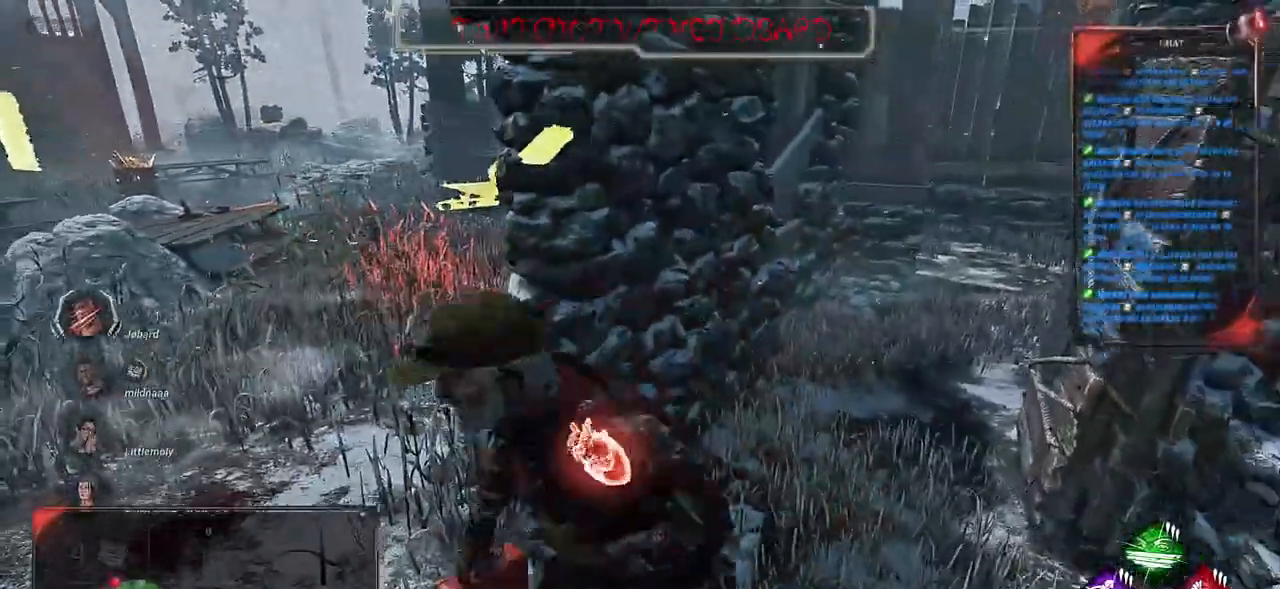
{"keys": ["q", "s", "shift"], "mouse": [], "events": [[133, "d", "up"], [167, "q", "down"], [250, "z", "up"], [383, "s", "down"]]}
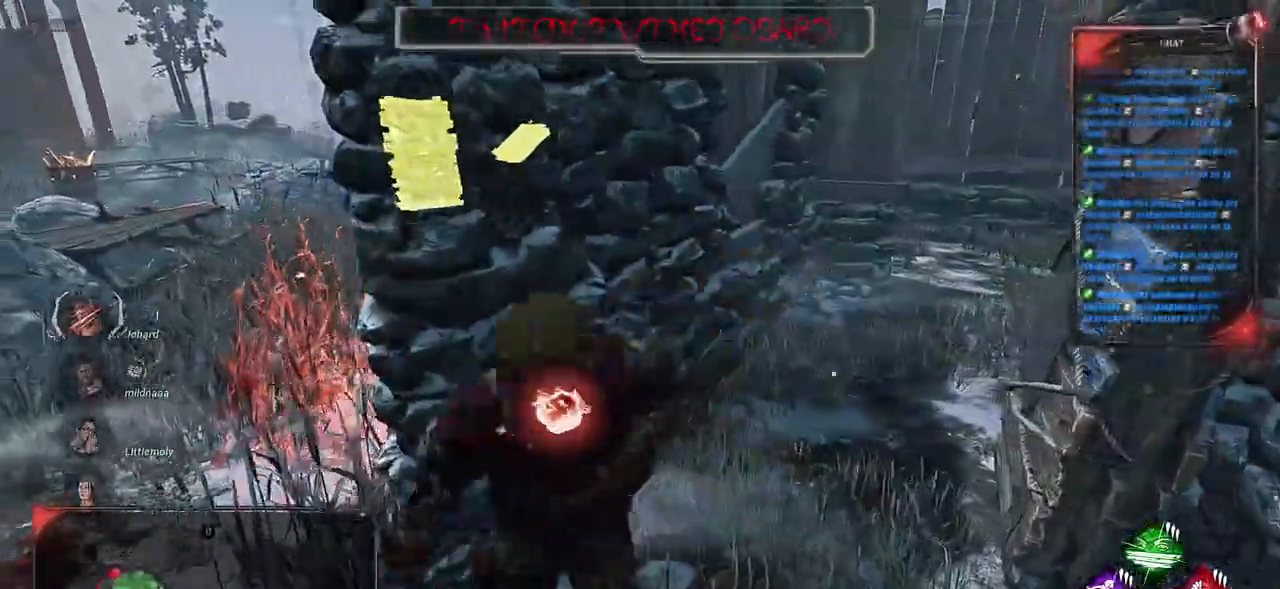
{"keys": ["shift", "z"], "mouse": [], "events": [[17, "q", "up"], [83, "d", "down"], [150, "s", "up"], [267, "z", "down"], [367, "d", "up"]]}
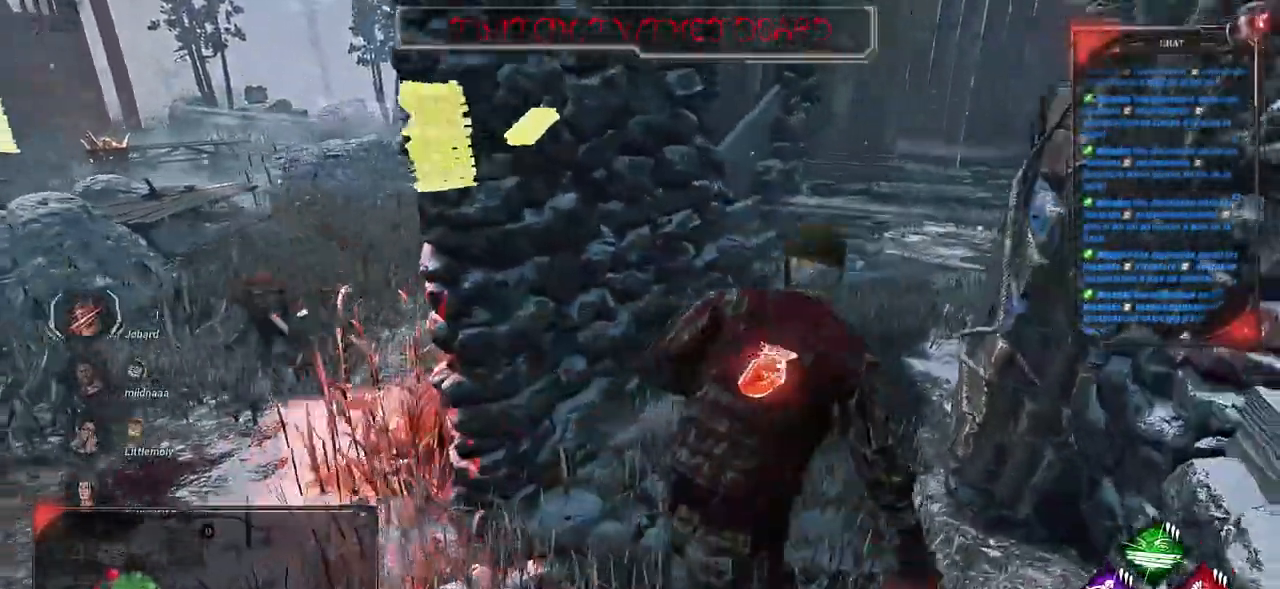
{"keys": ["d", "shift"], "mouse": [], "events": [[50, "d", "down"], [283, "z", "up"], [400, "space", "down"], [483, "space", "up"]]}
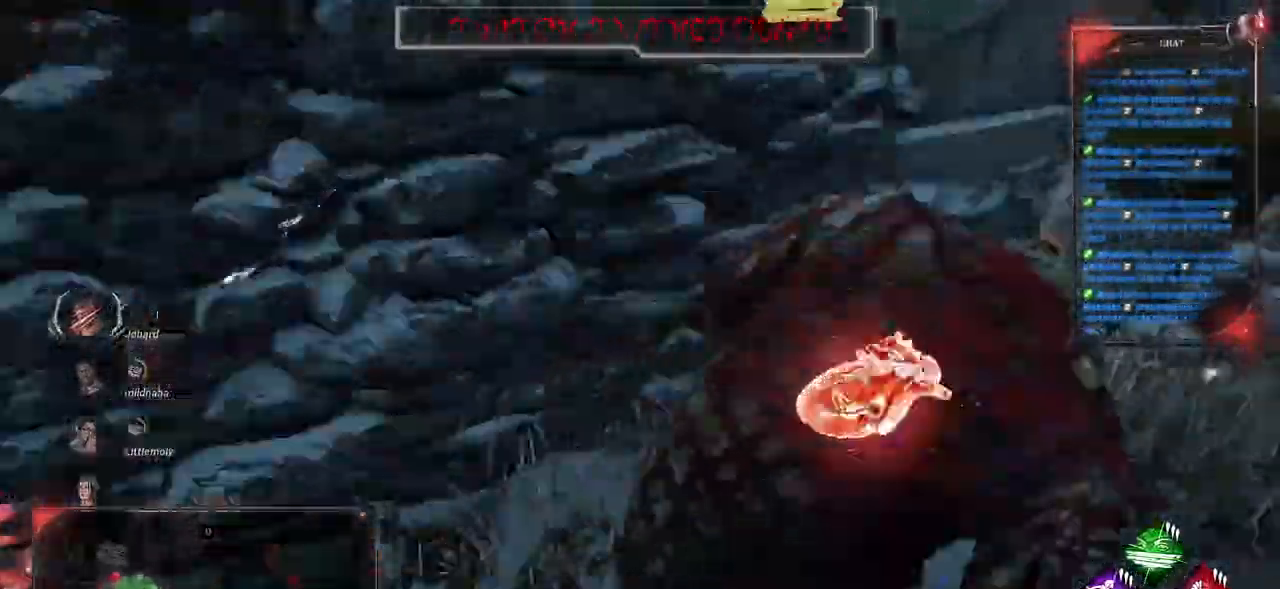
{"keys": ["d", "q", "s", "shift"], "mouse": [], "events": [[50, "space", "down"], [300, "s", "down"], [300, "z", "down"], [333, "z", "up"], [350, "space", "up"], [450, "q", "down"]]}
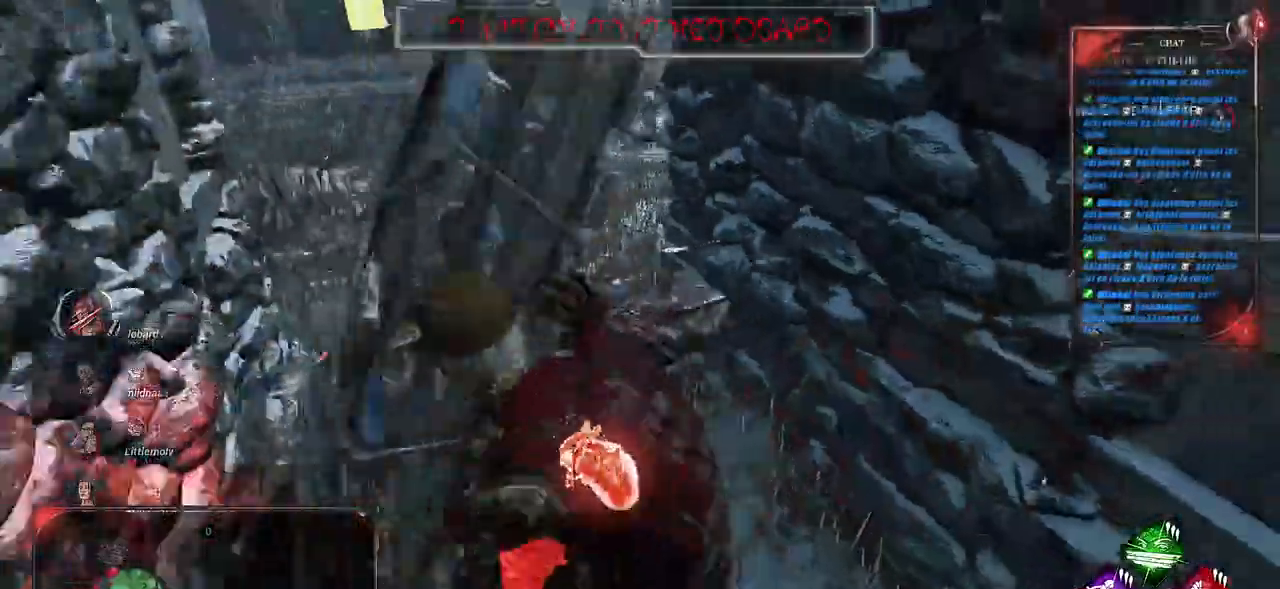
{"keys": ["q", "shift", "z"], "mouse": [], "events": [[200, "d", "up"], [250, "s", "up"], [400, "z", "down"]]}
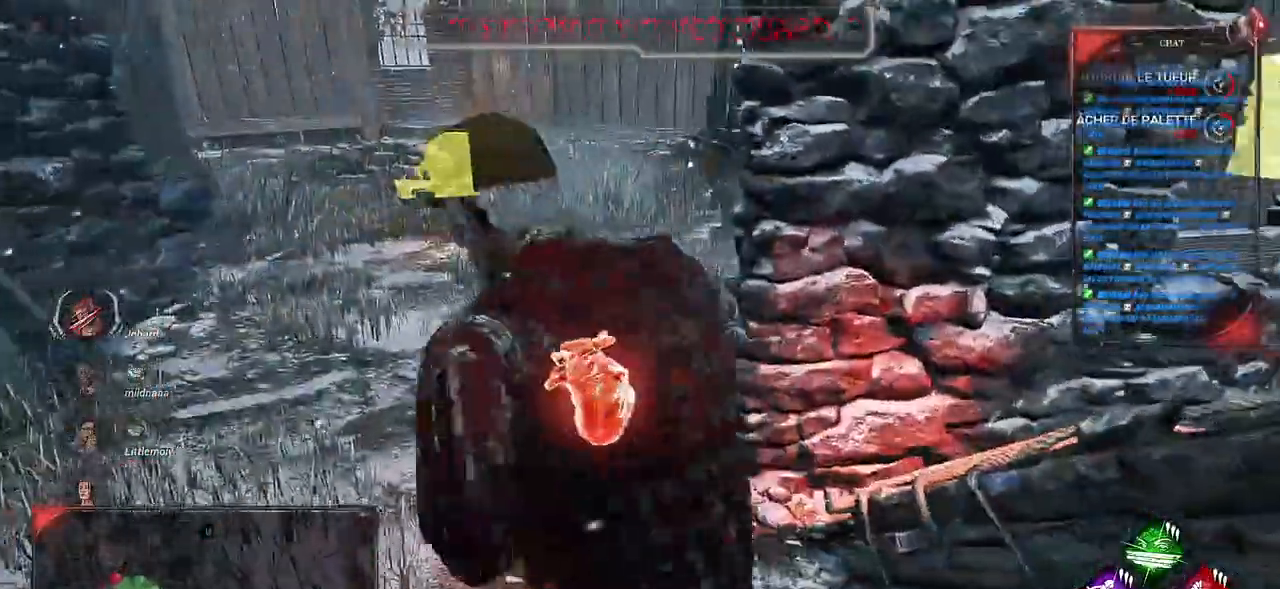
{"keys": ["q", "shift", "z"], "mouse": [], "events": [[33, "q", "up"], [433, "q", "down"]]}
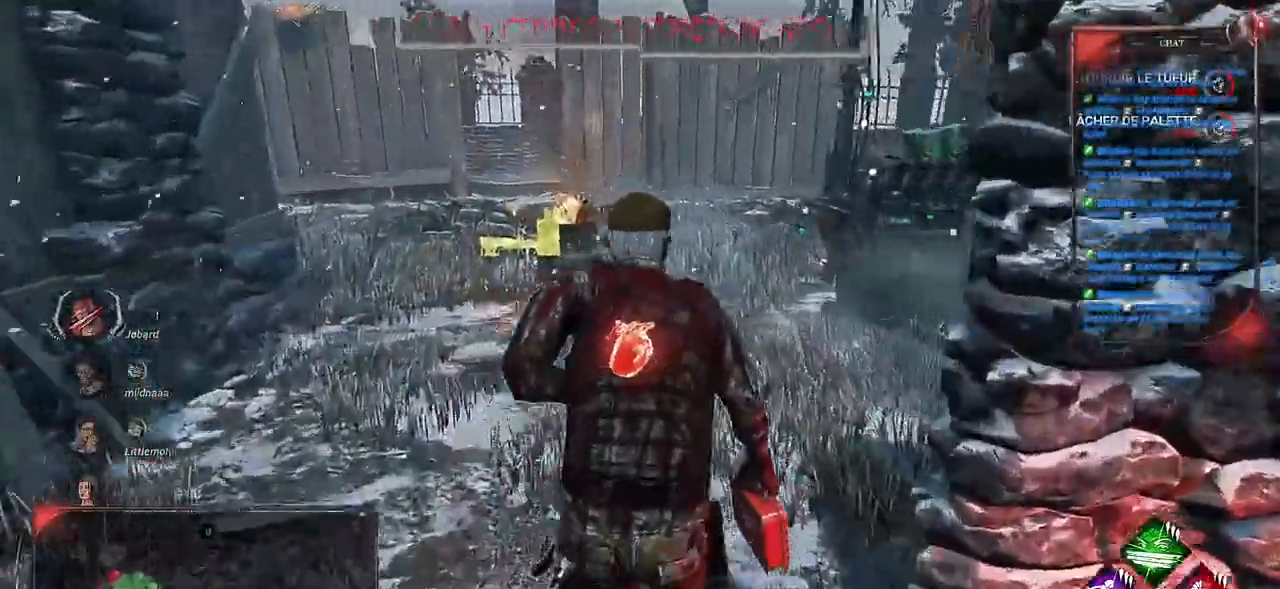
{"keys": ["q", "shift", "z"], "mouse": []}
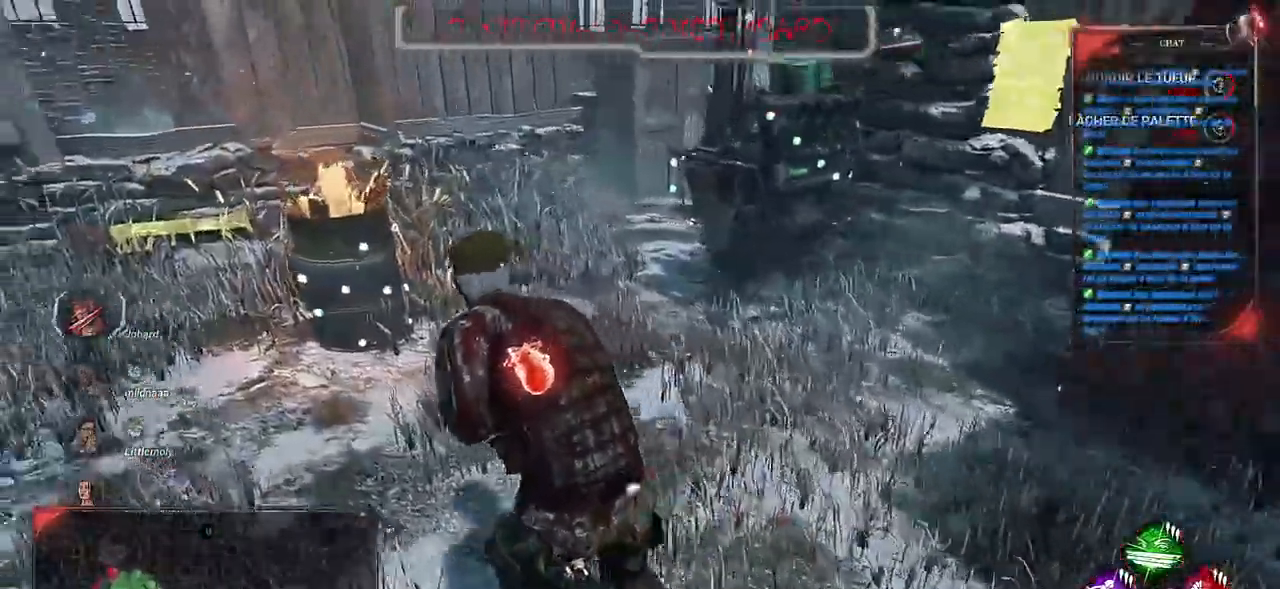
{"keys": ["q", "shift", "z"], "mouse": [], "events": []}
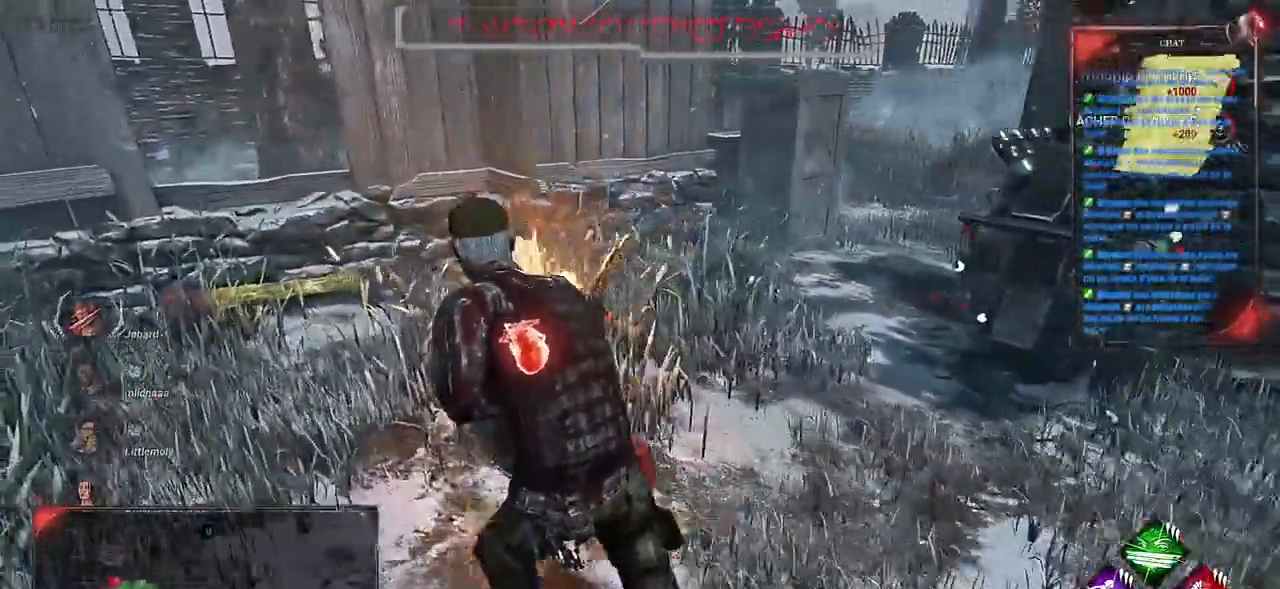
{"keys": ["q", "shift", "z"], "mouse": [], "events": []}
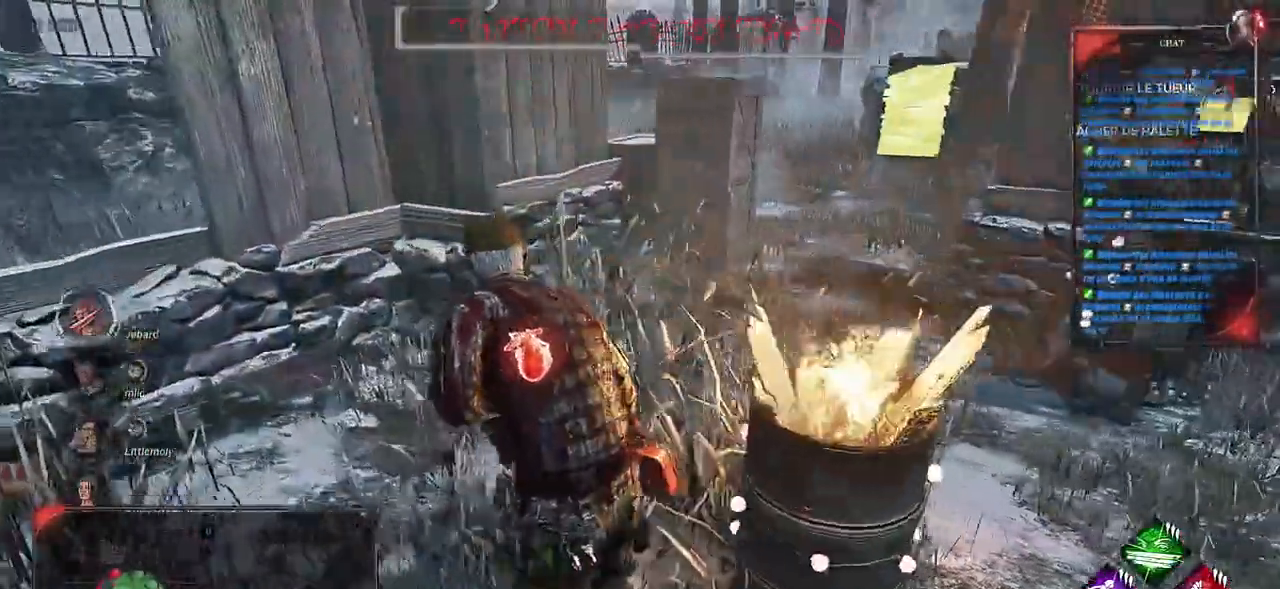
{"keys": ["q", "s", "shift", "space"], "mouse": [], "events": [[150, "z", "up"], [300, "s", "down"], [433, "space", "down"]]}
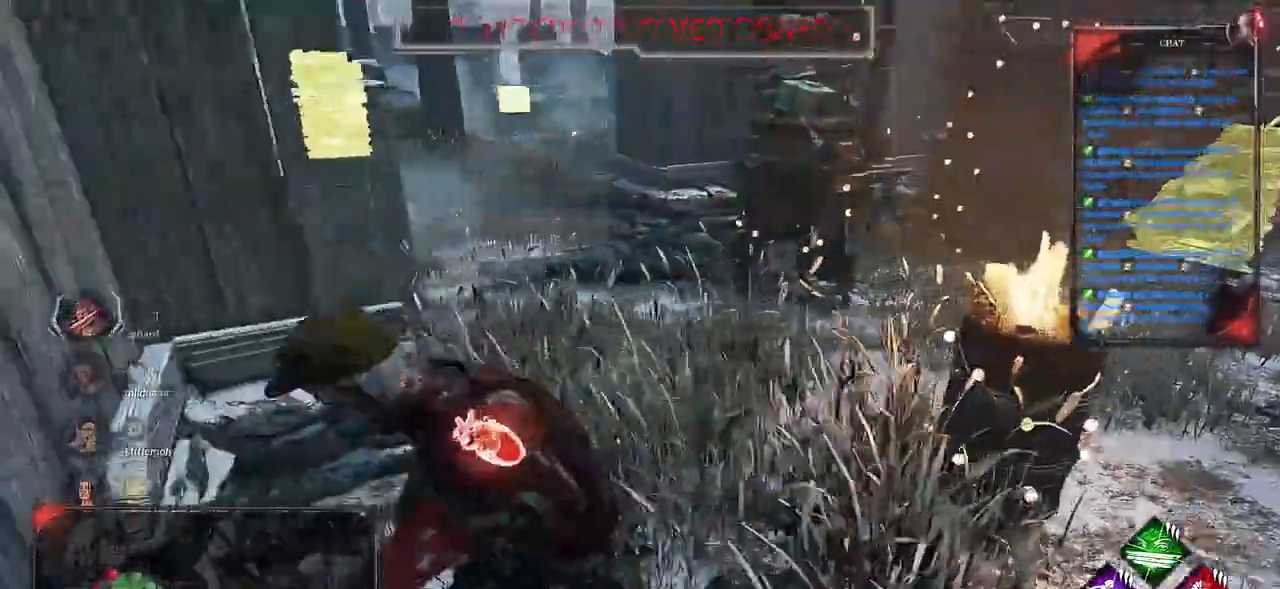
{"keys": ["d", "s", "shift"], "mouse": [], "events": [[50, "space", "up"], [133, "space", "down"], [233, "q", "up"], [317, "space", "up"], [350, "d", "down"]]}
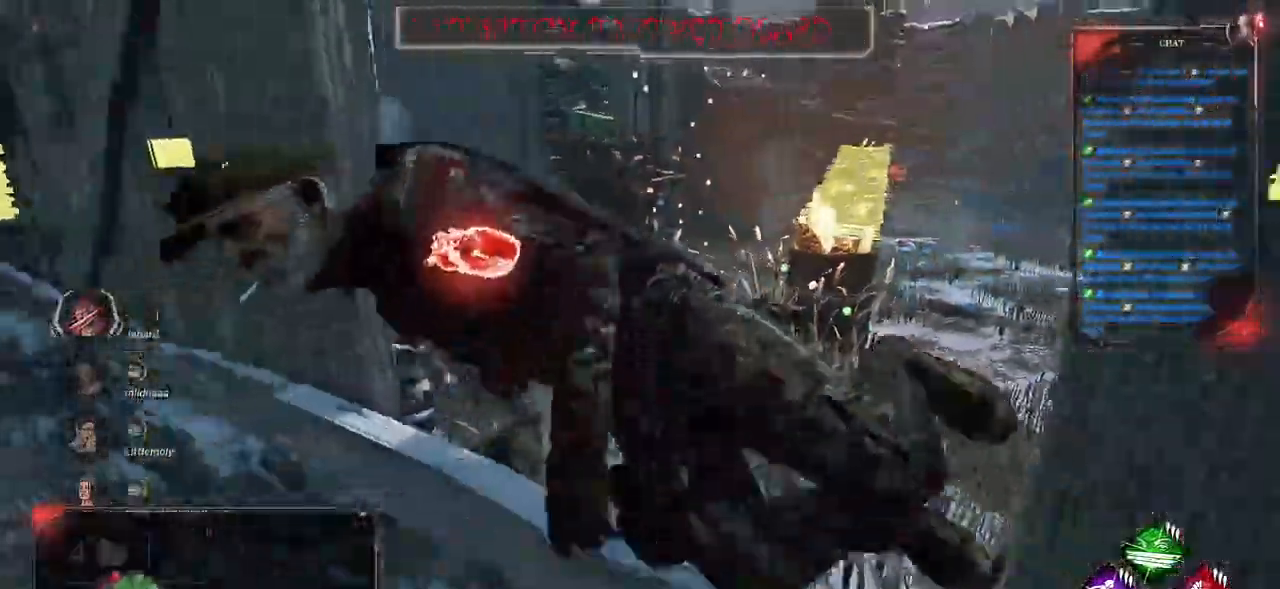
{"keys": ["d", "shift", "z"], "mouse": [], "events": [[83, "s", "up"], [350, "z", "down"]]}
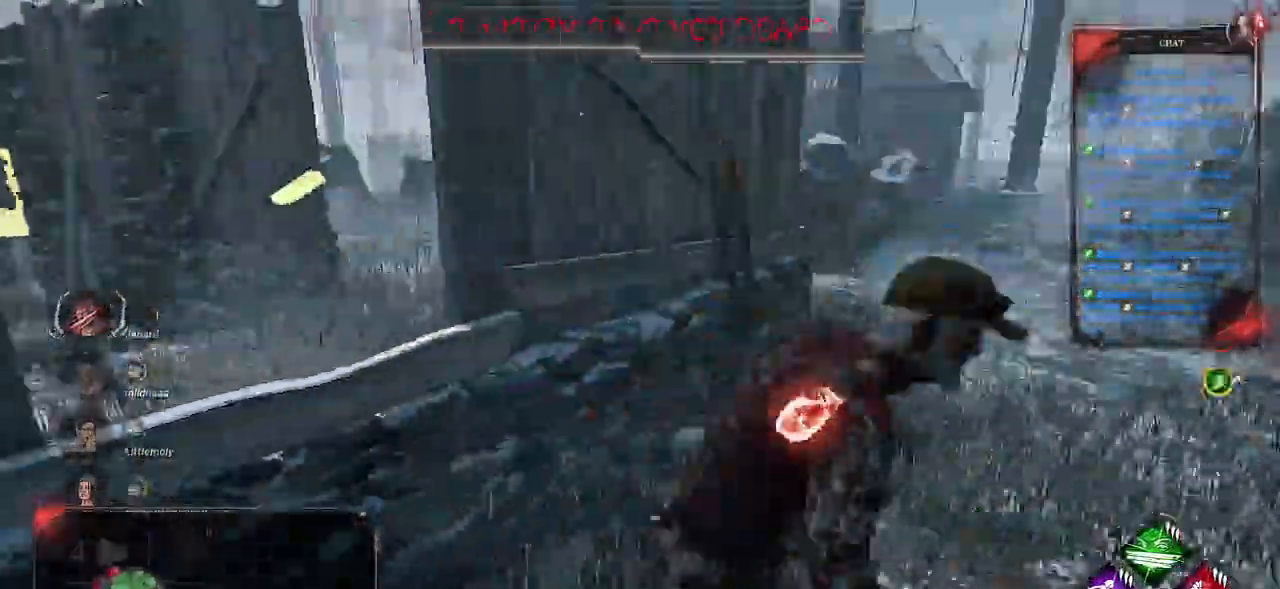
{"keys": ["shift", "z"], "mouse": [], "events": [[83, "d", "up"]]}
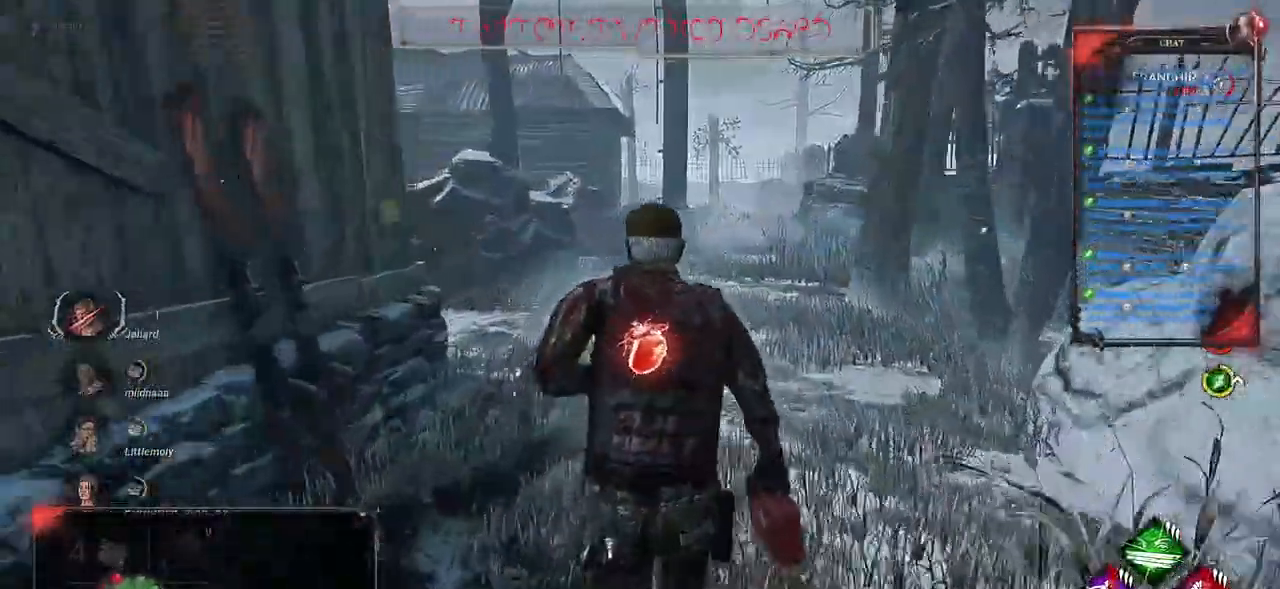
{"keys": ["d", "shift", "z"], "mouse": [], "events": [[333, "d", "down"]]}
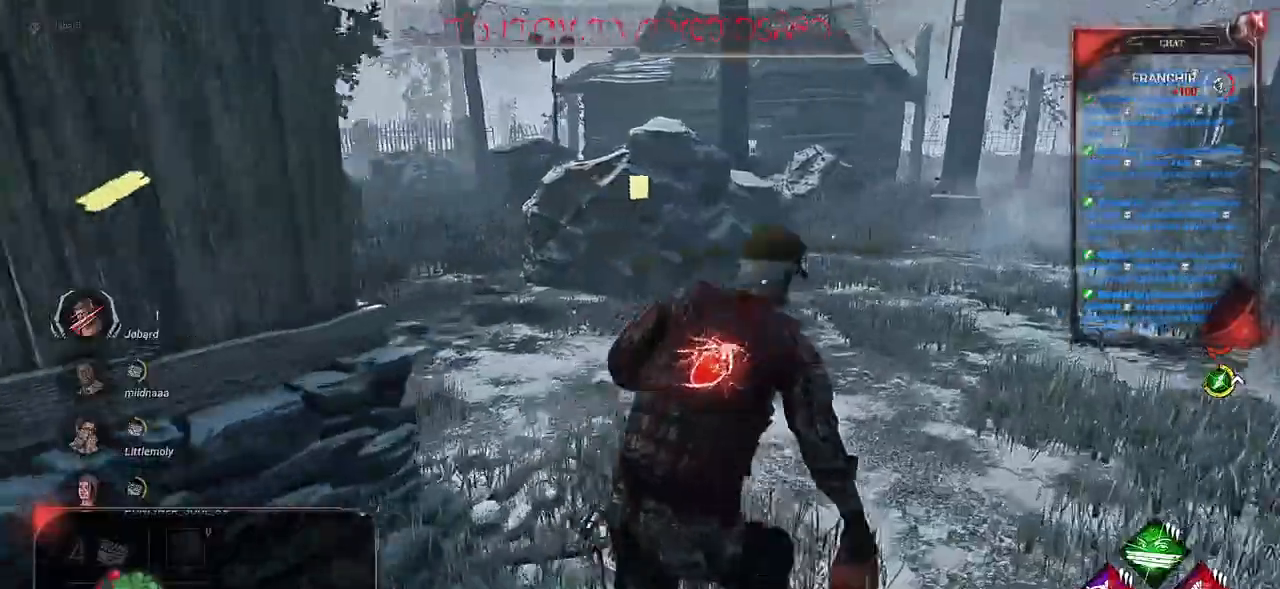
{"keys": ["d", "shift"], "mouse": [], "events": [[333, "z", "up"]]}
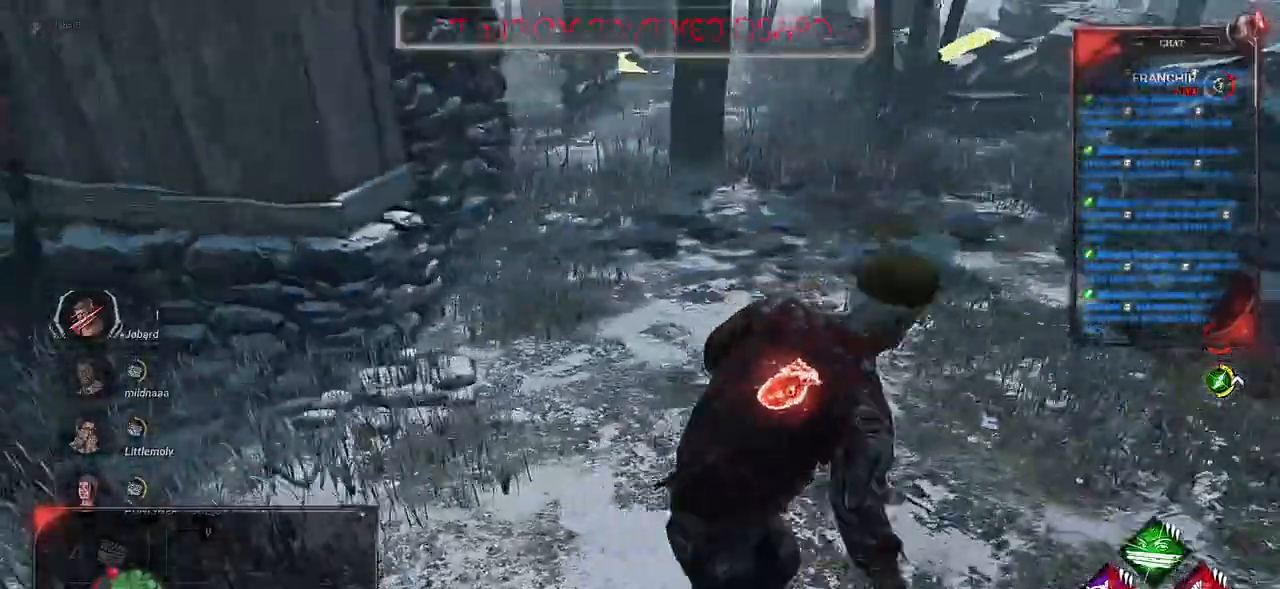
{"keys": ["d", "s", "shift"], "mouse": [], "events": [[150, "s", "down"], [250, "s", "up"], [333, "s", "down"]]}
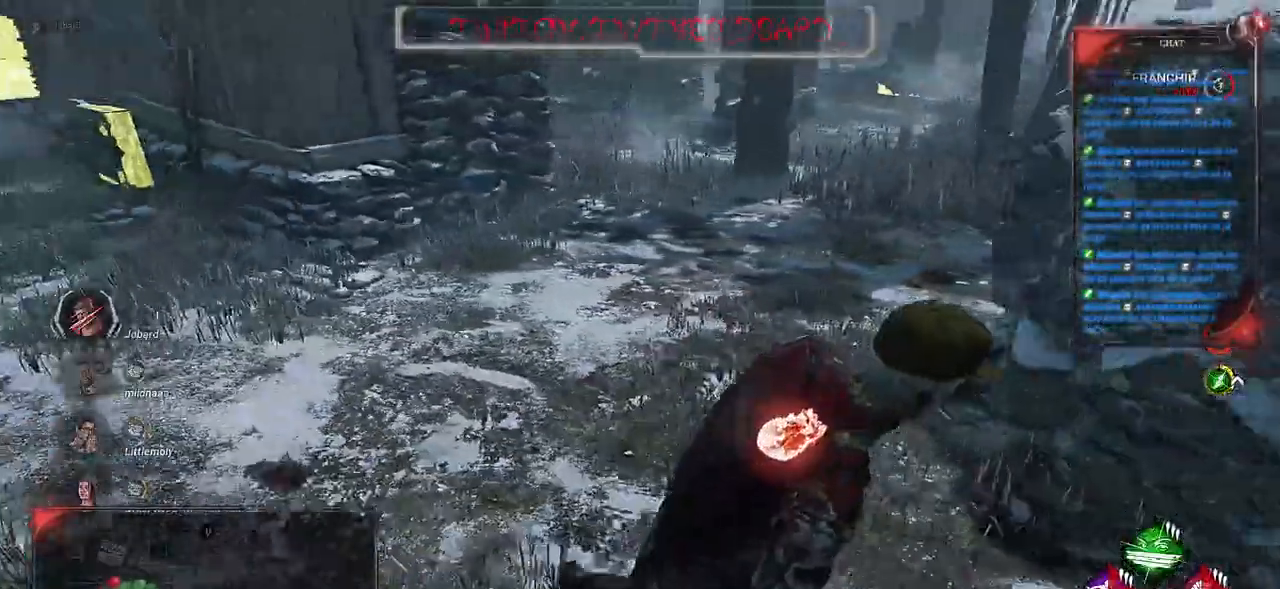
{"keys": ["d", "s", "shift"], "mouse": [], "events": []}
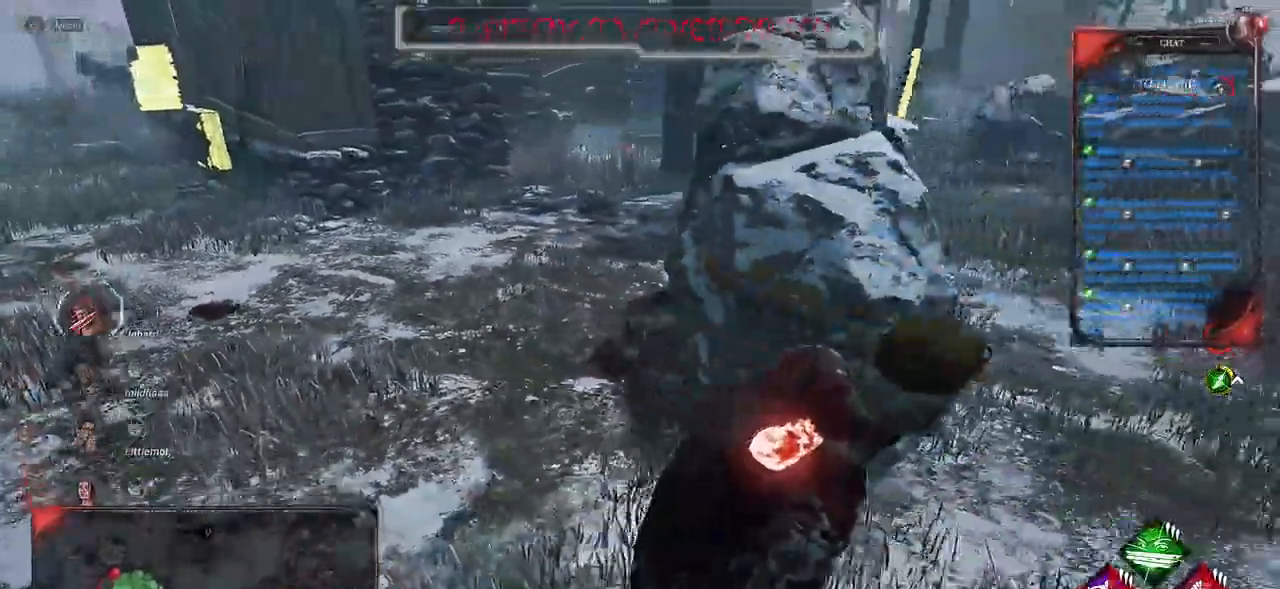
{"keys": ["d", "shift", "z"], "mouse": [], "events": [[50, "s", "up"], [200, "z", "down"]]}
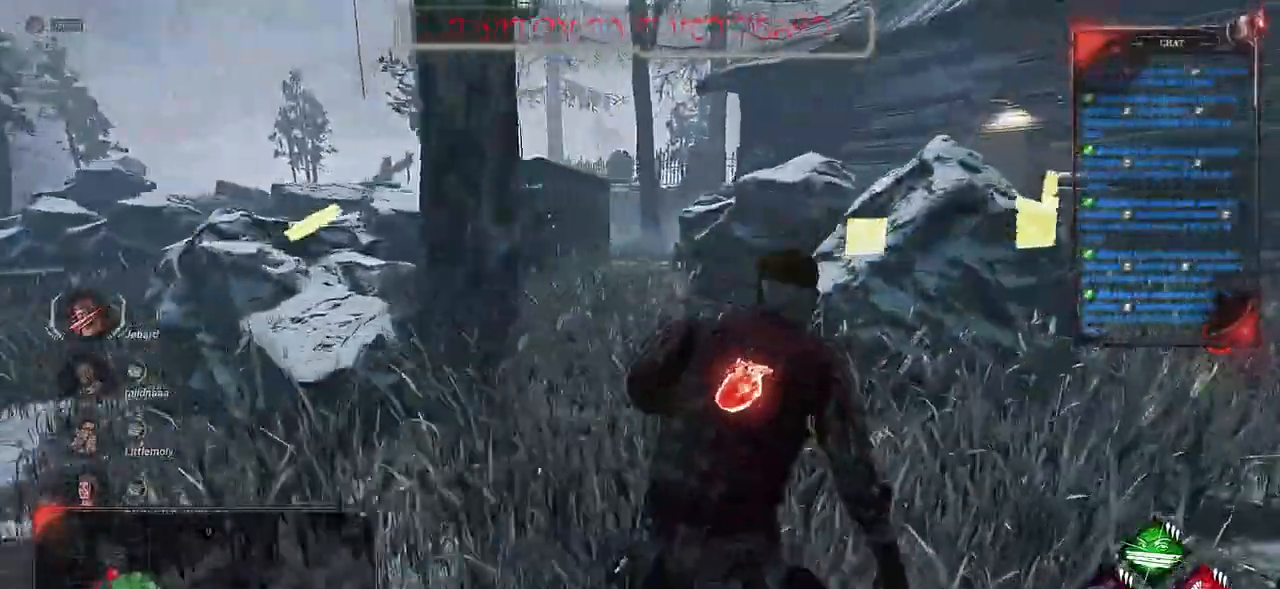
{"keys": ["d", "s", "shift"], "mouse": [], "events": [[217, "z", "up"], [483, "s", "down"]]}
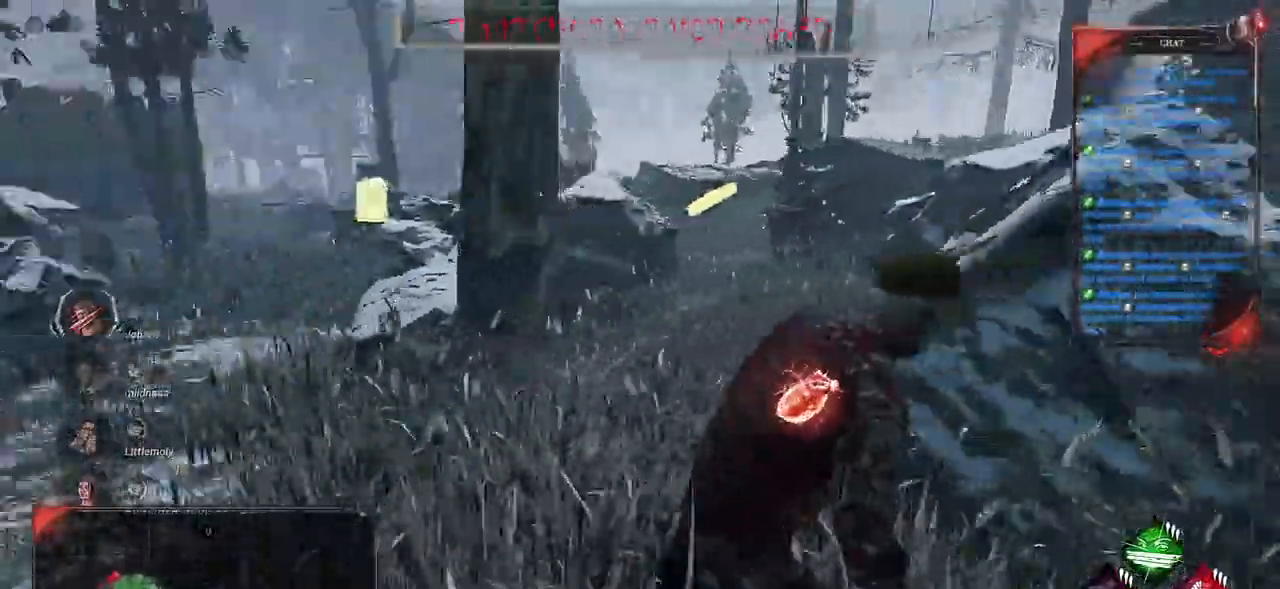
{"keys": ["d", "shift"], "mouse": [], "events": [[400, "s", "up"]]}
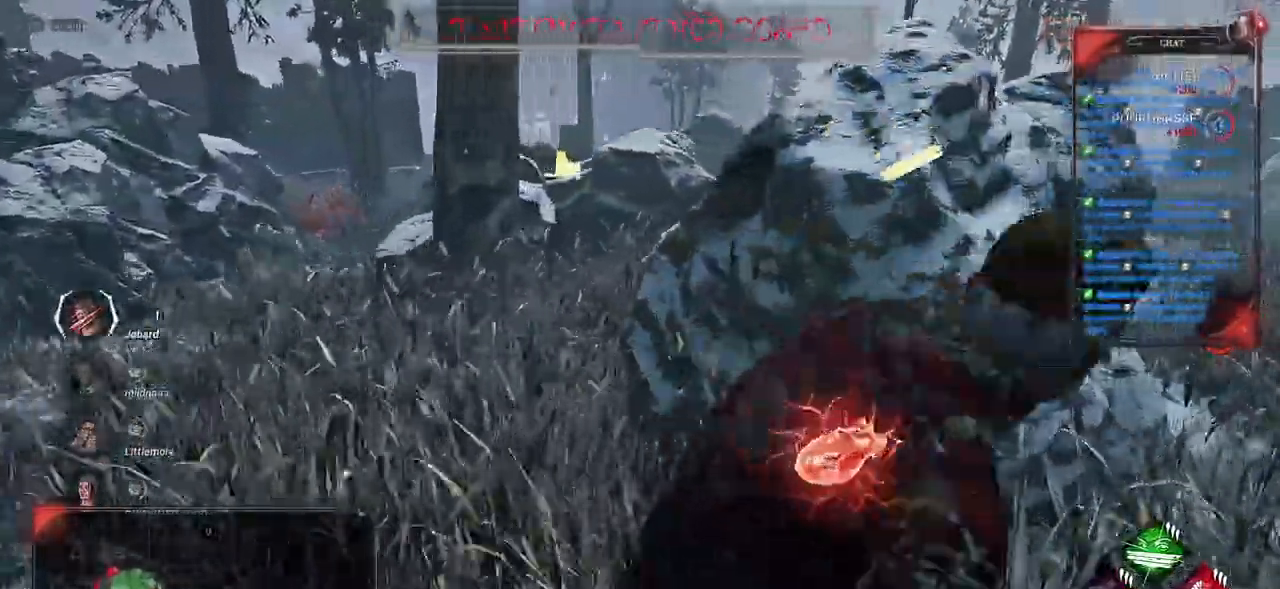
{"keys": ["shift", "z"], "mouse": [], "events": [[217, "z", "down"], [467, "d", "up"]]}
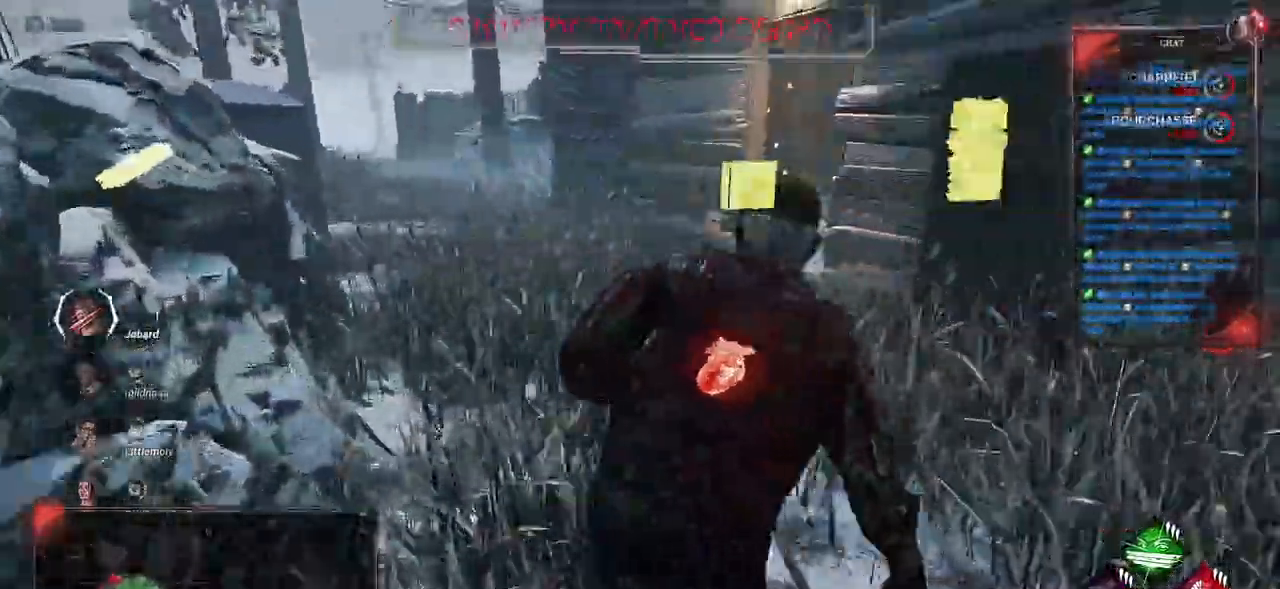
{"keys": ["d", "shift", "z"], "mouse": [], "events": [[433, "d", "down"]]}
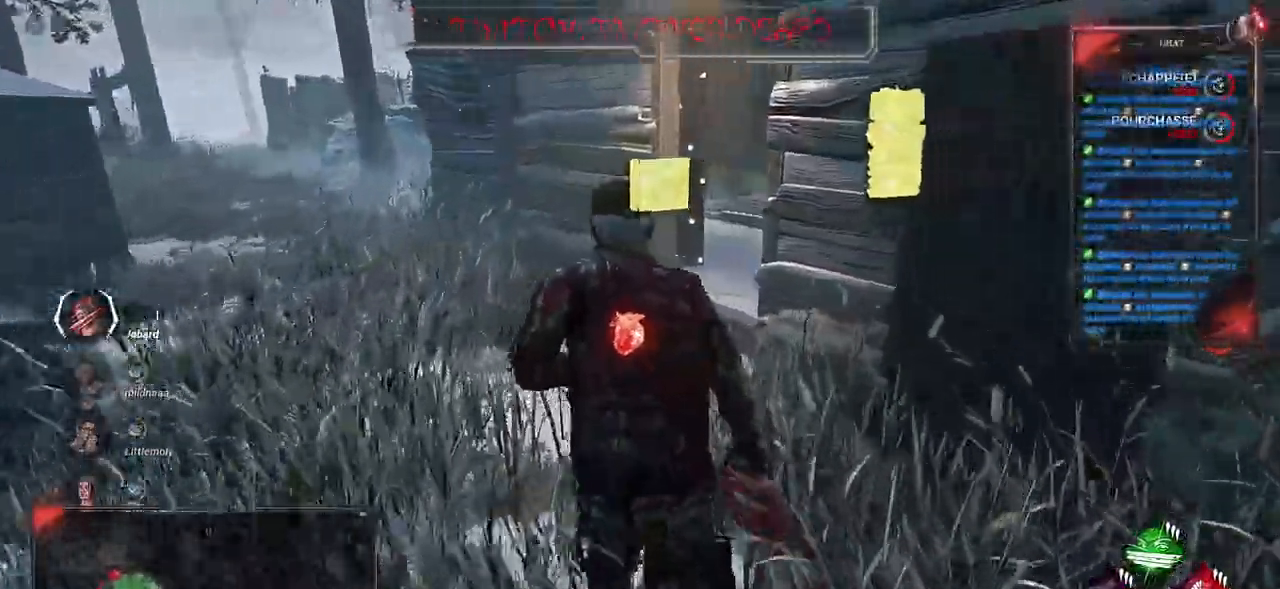
{"keys": ["d", "shift"], "mouse": [], "events": [[117, "z", "up"]]}
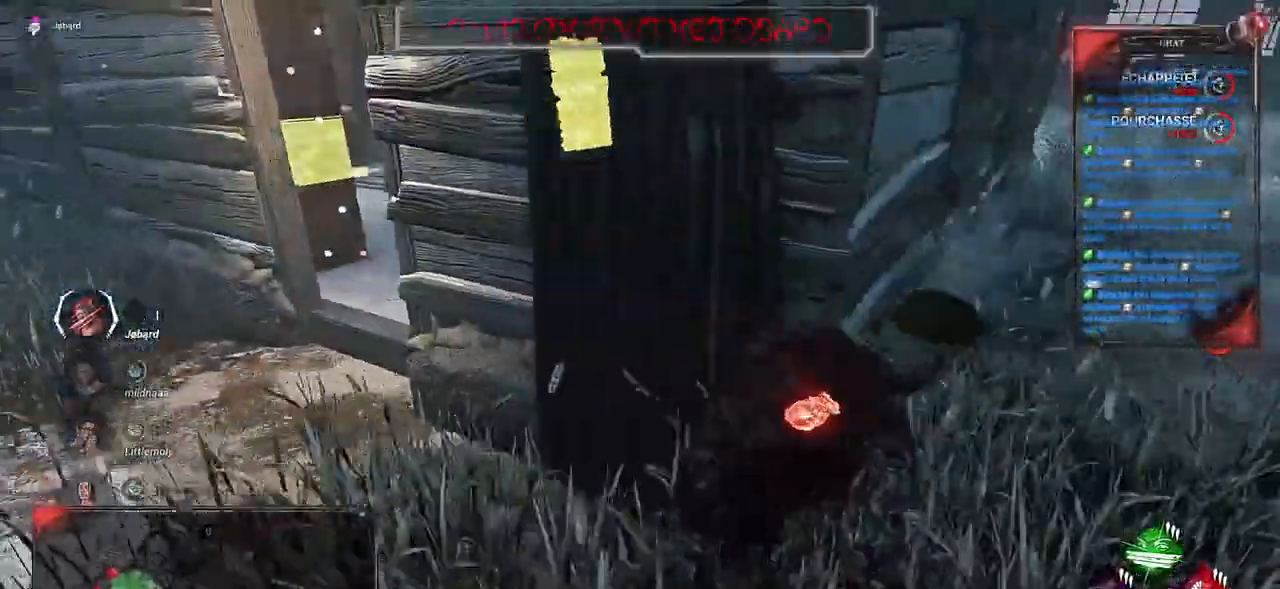
{"keys": ["d", "shift"], "mouse": [], "events": []}
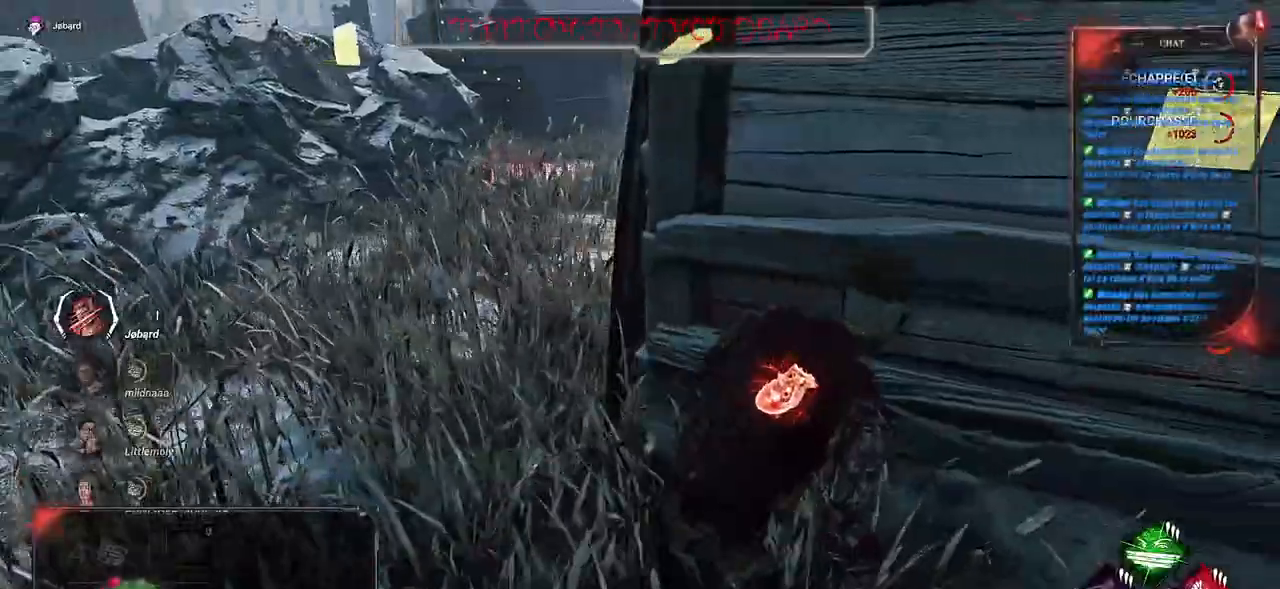
{"keys": ["d", "shift"], "mouse": [], "events": []}